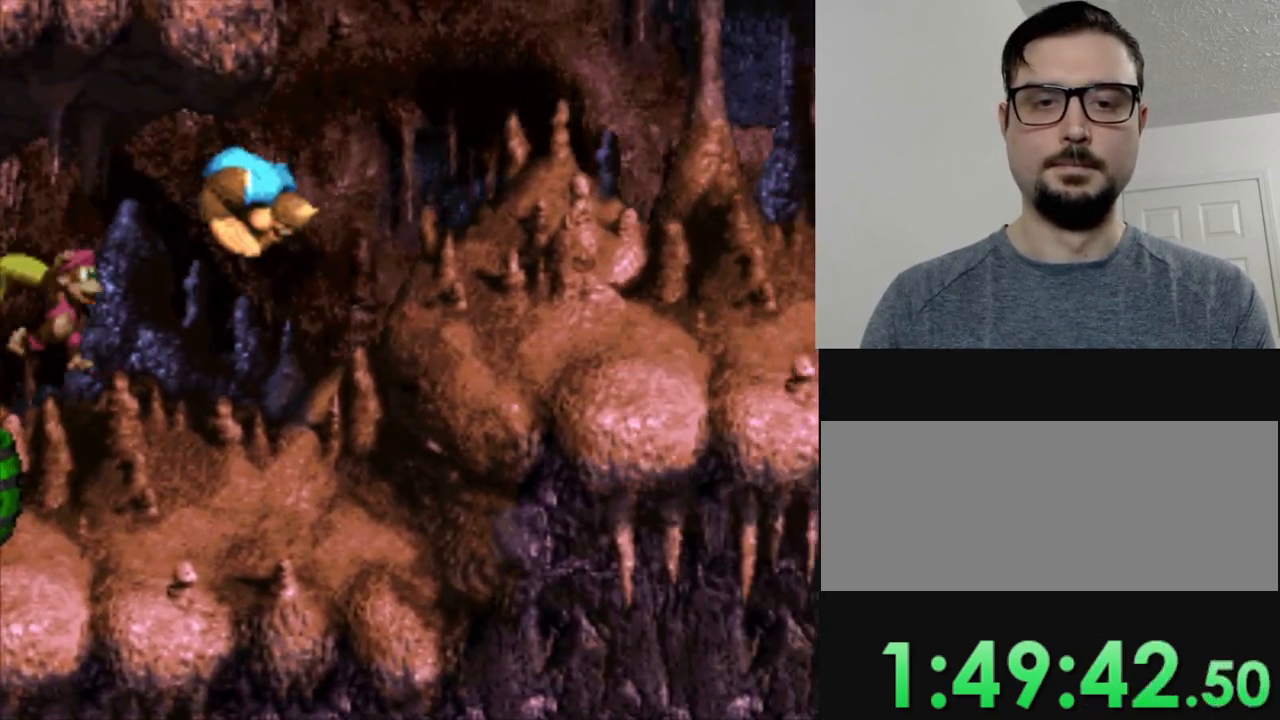
Gameplay with a controller (Nintendo layout); each line is a JSON object with the inputs held at the frame after it. "events" lists button and stick changes between this image and that frame as [ms after this image, input, new state], when the widget could be followed in between. Not read: L3 R3.
{"buttons": ["B", "Y", "DPAD_RIGHT"], "events": [[66, "DPAD_RIGHT", "down"], [233, "B", "down"]]}
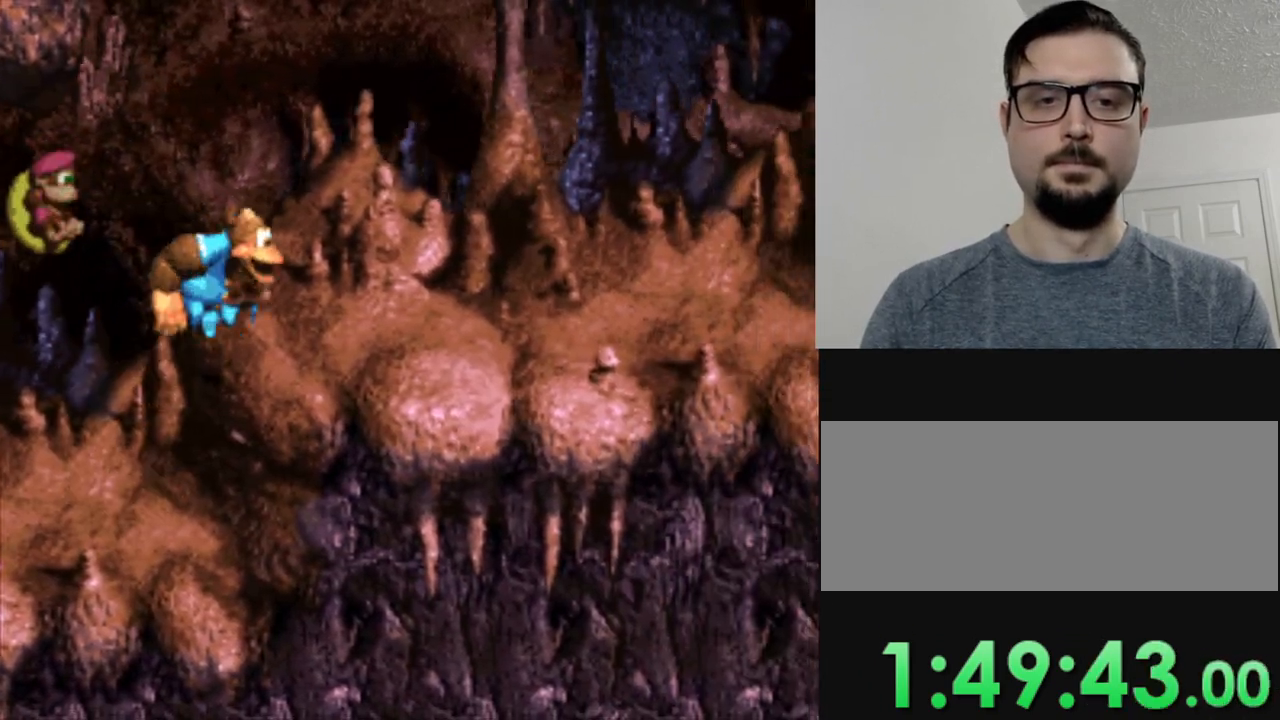
{"buttons": ["Y", "DPAD_RIGHT"], "events": [[67, "B", "up"]]}
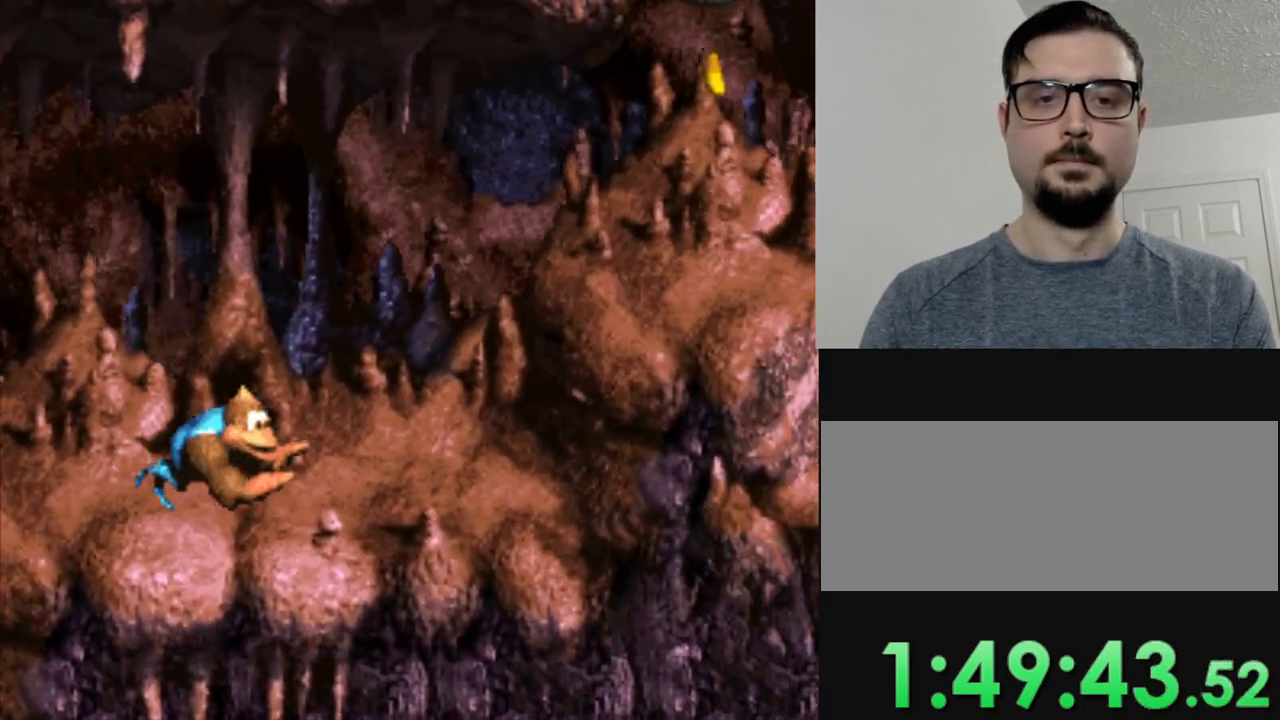
{"buttons": ["B", "Y", "DPAD_RIGHT"], "events": [[250, "B", "down"]]}
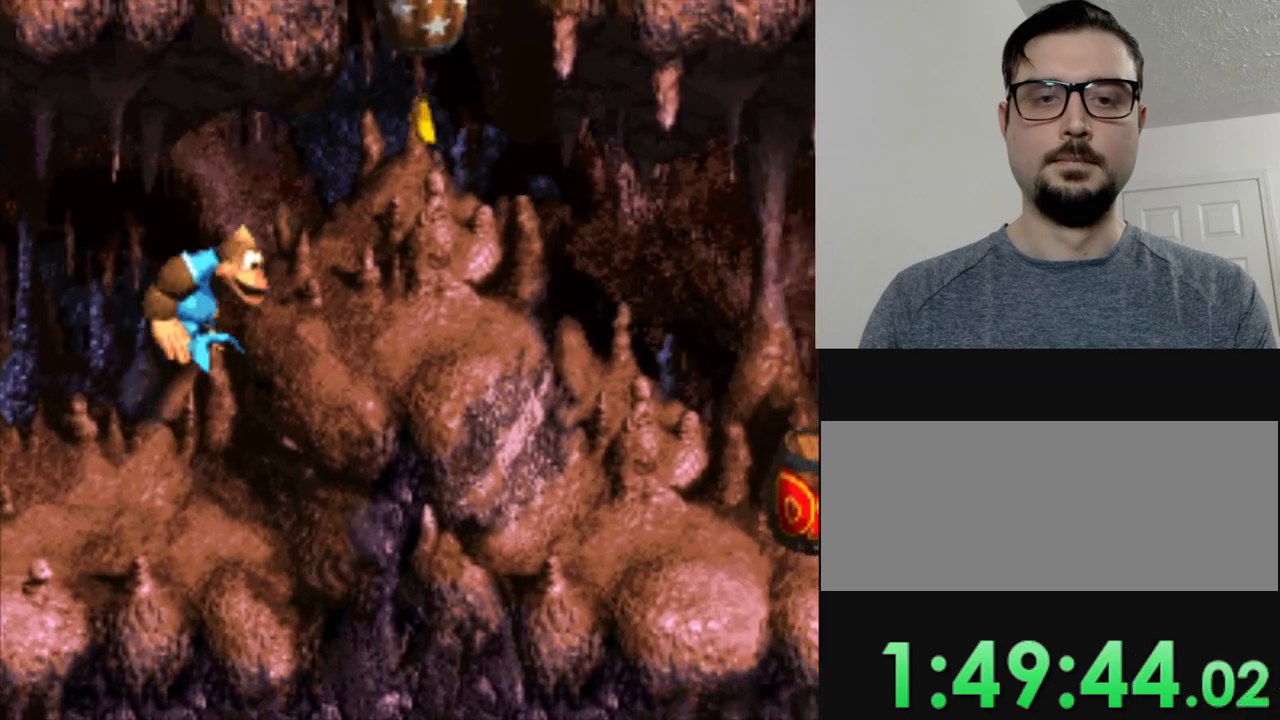
{"buttons": ["Y"], "events": [[84, "B", "up"], [200, "DPAD_RIGHT", "up"]]}
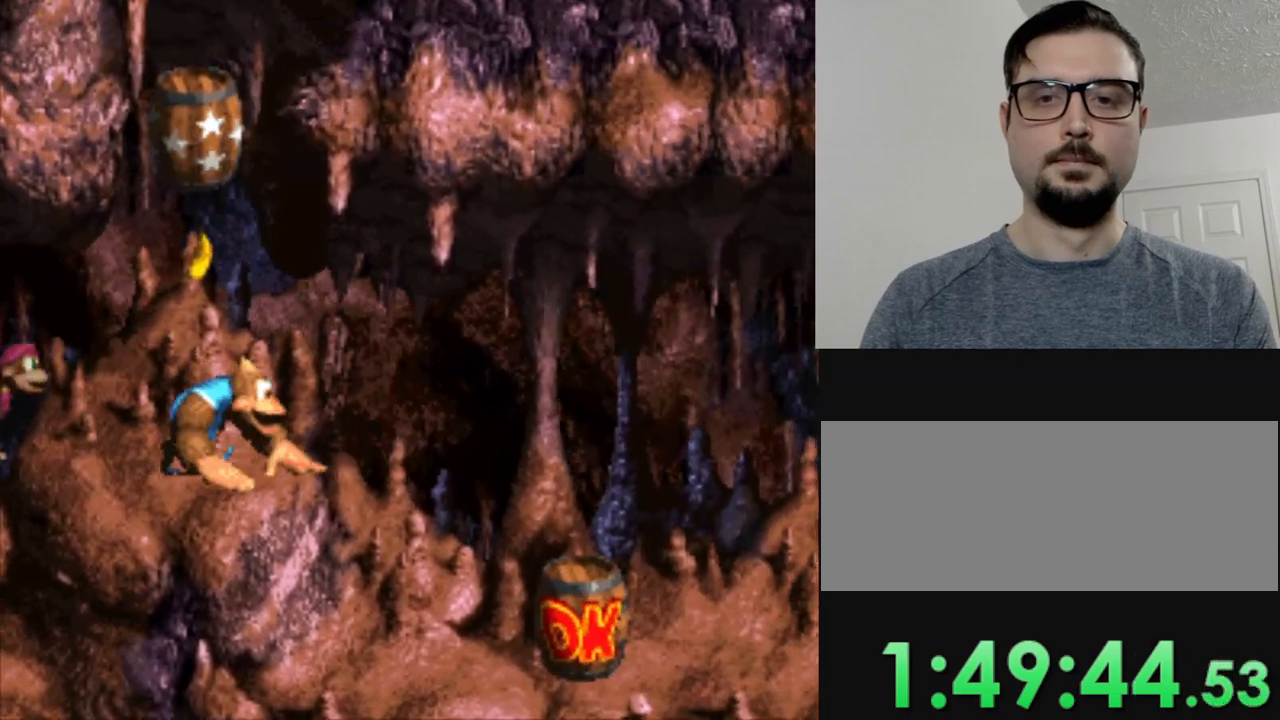
{"buttons": ["Y"], "events": [[66, "B", "down"], [383, "DPAD_LEFT", "down"], [417, "B", "up"], [484, "DPAD_LEFT", "up"]]}
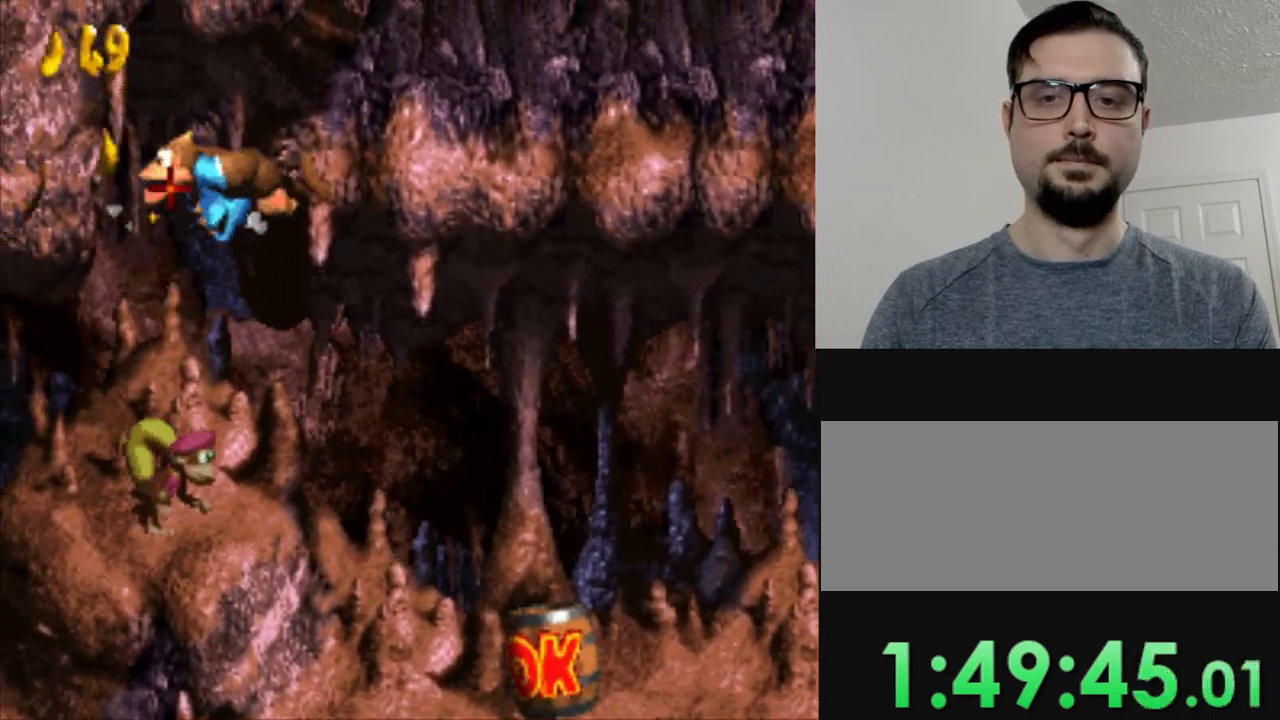
{"buttons": ["Y", "DPAD_RIGHT"], "events": [[34, "DPAD_RIGHT", "down"]]}
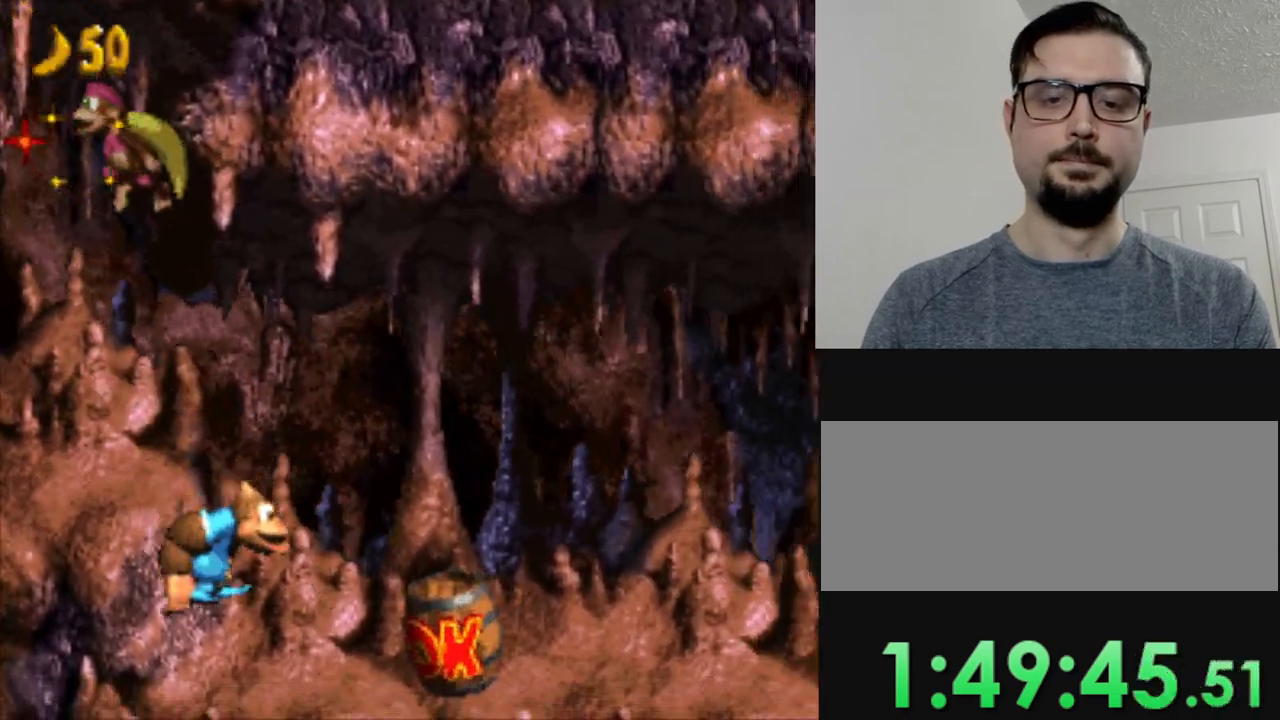
{"buttons": ["Y", "DPAD_RIGHT"], "events": []}
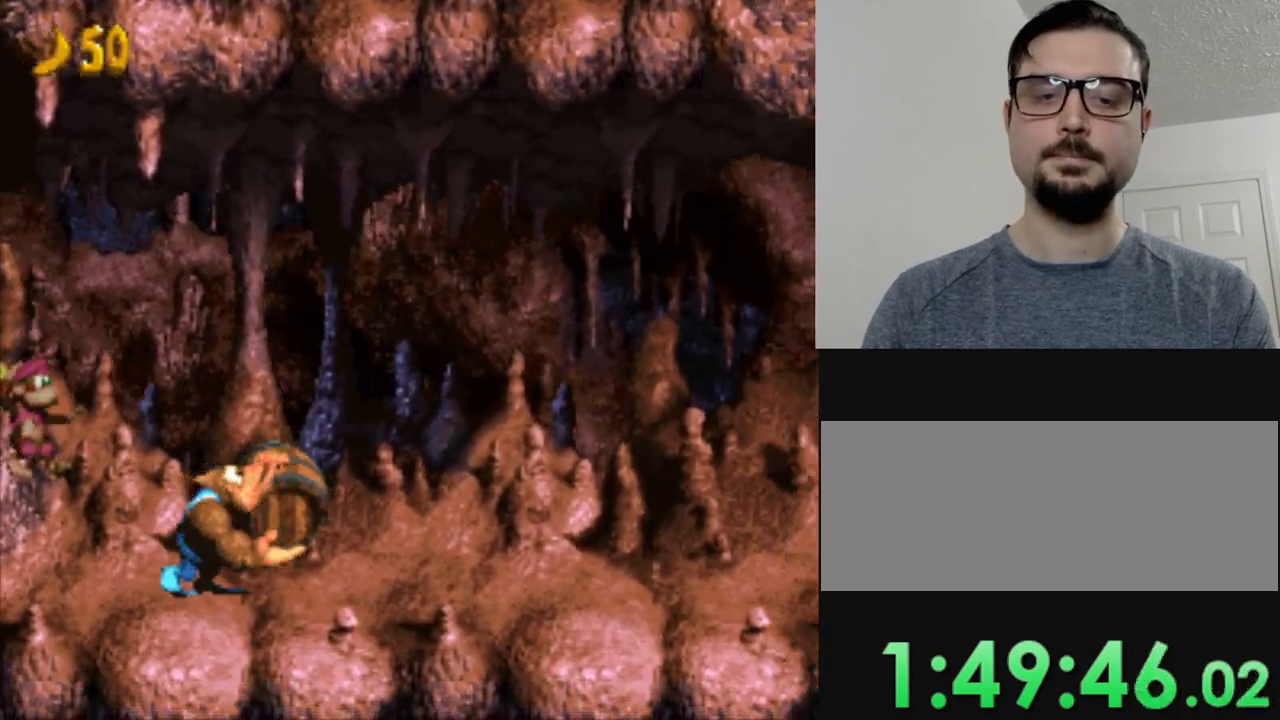
{"buttons": ["Y", "DPAD_RIGHT"], "events": []}
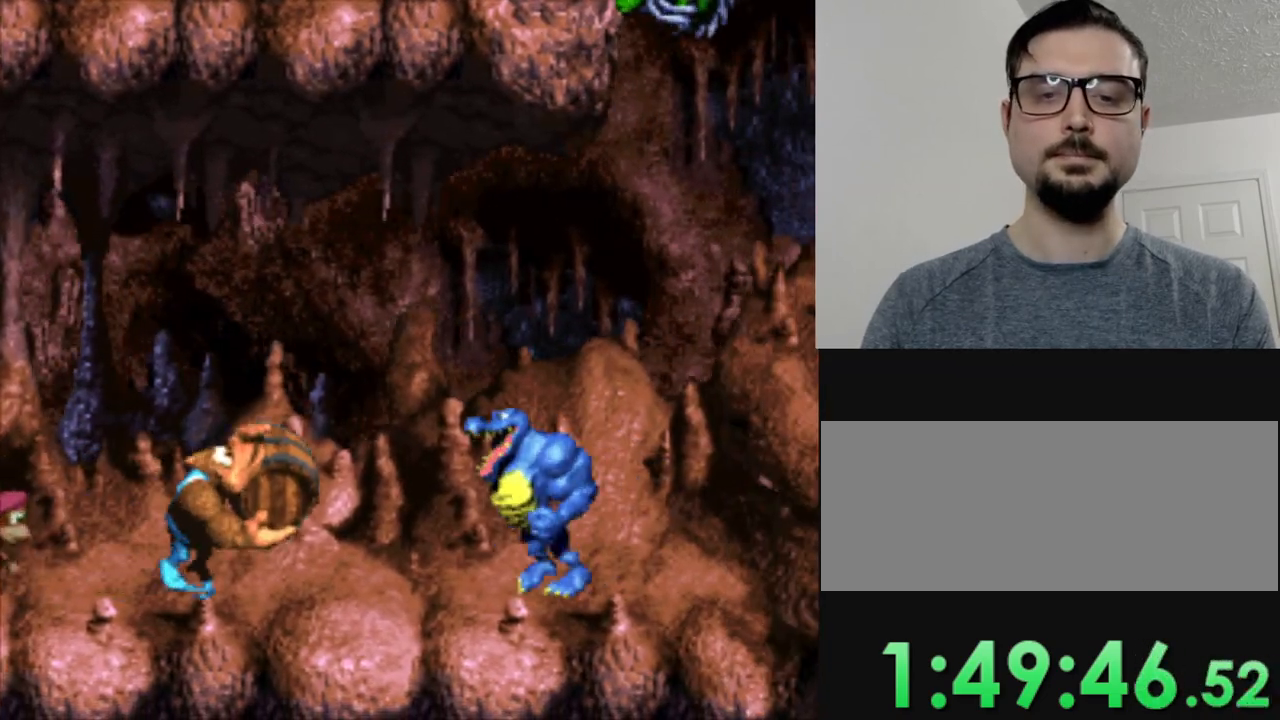
{"buttons": ["Y"], "events": [[16, "DPAD_RIGHT", "up"], [16, "Y", "up"], [400, "Y", "down"]]}
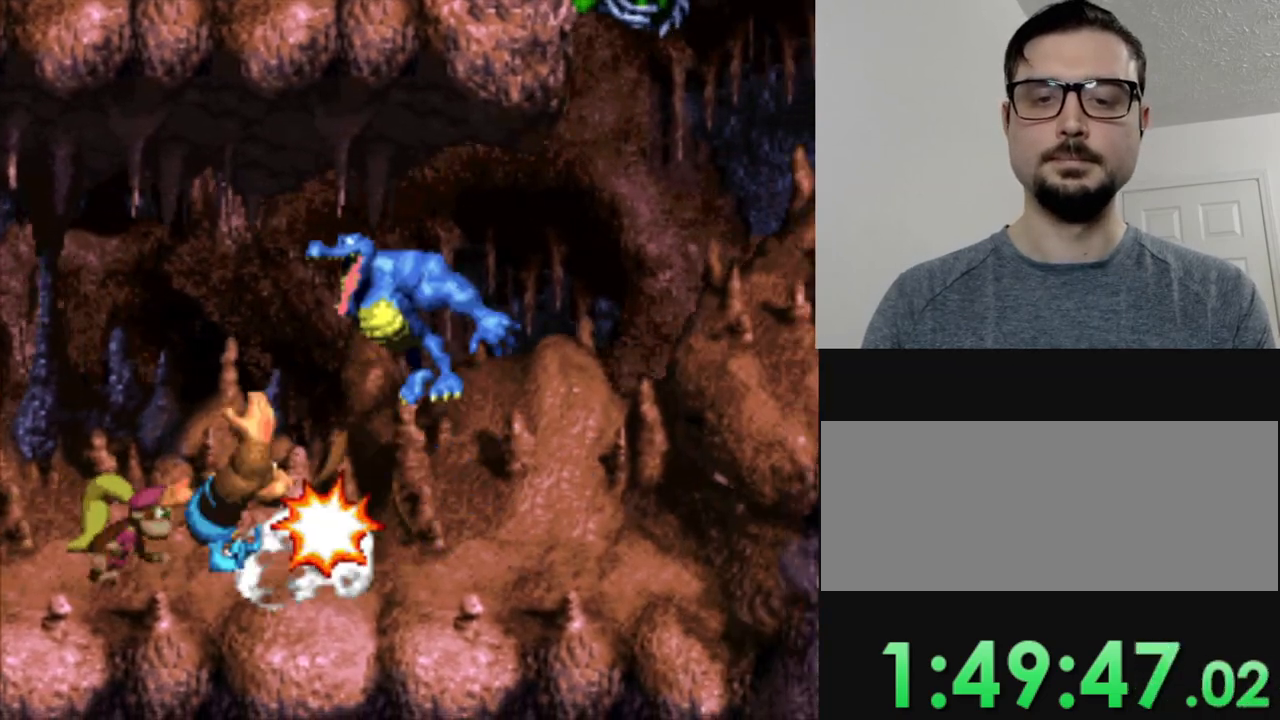
{"buttons": ["Y"], "events": [[150, "DPAD_RIGHT", "down"], [317, "DPAD_RIGHT", "up"]]}
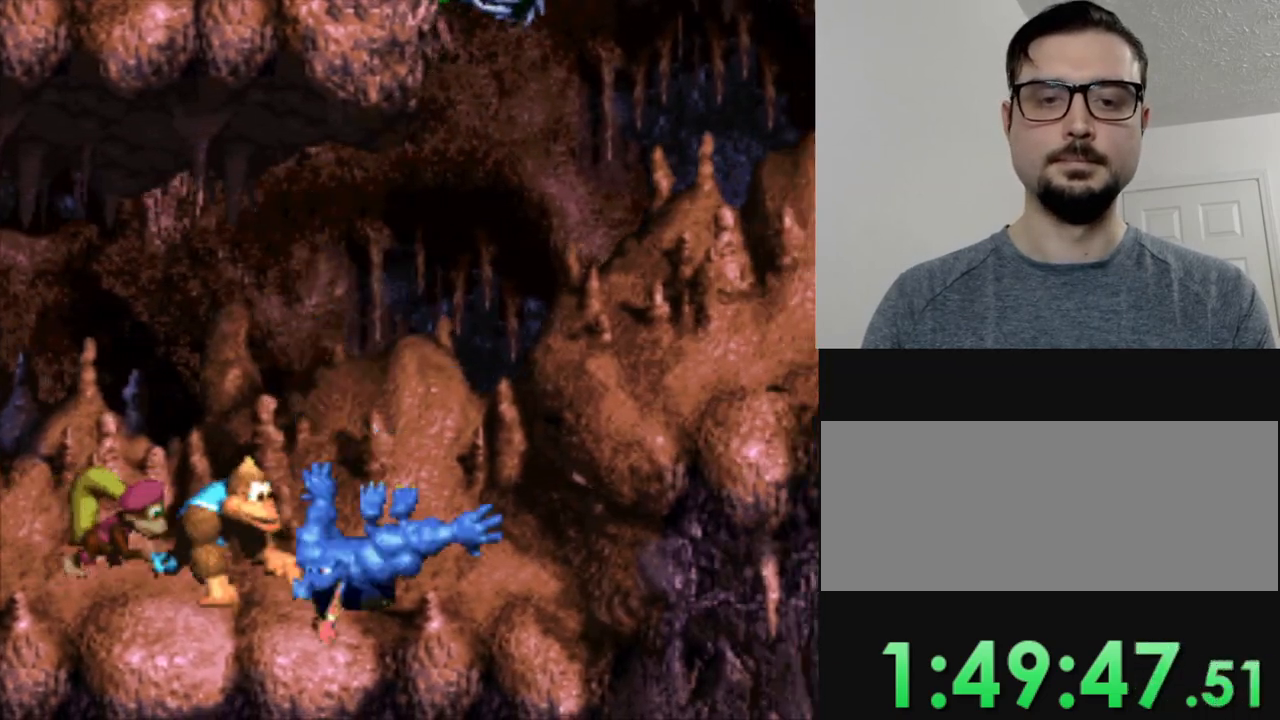
{"buttons": ["Y", "DPAD_RIGHT"], "events": [[117, "DPAD_RIGHT", "down"]]}
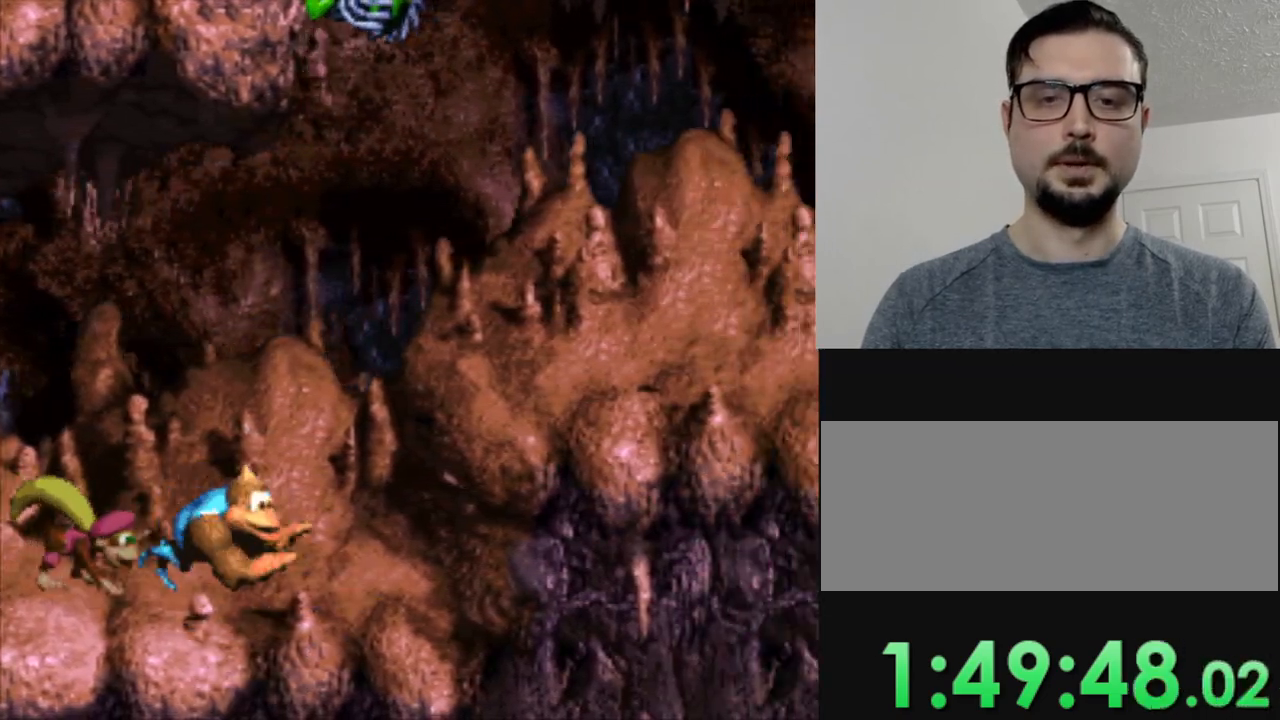
{"buttons": ["Y"], "events": [[133, "B", "down"], [417, "B", "up"], [483, "DPAD_RIGHT", "up"]]}
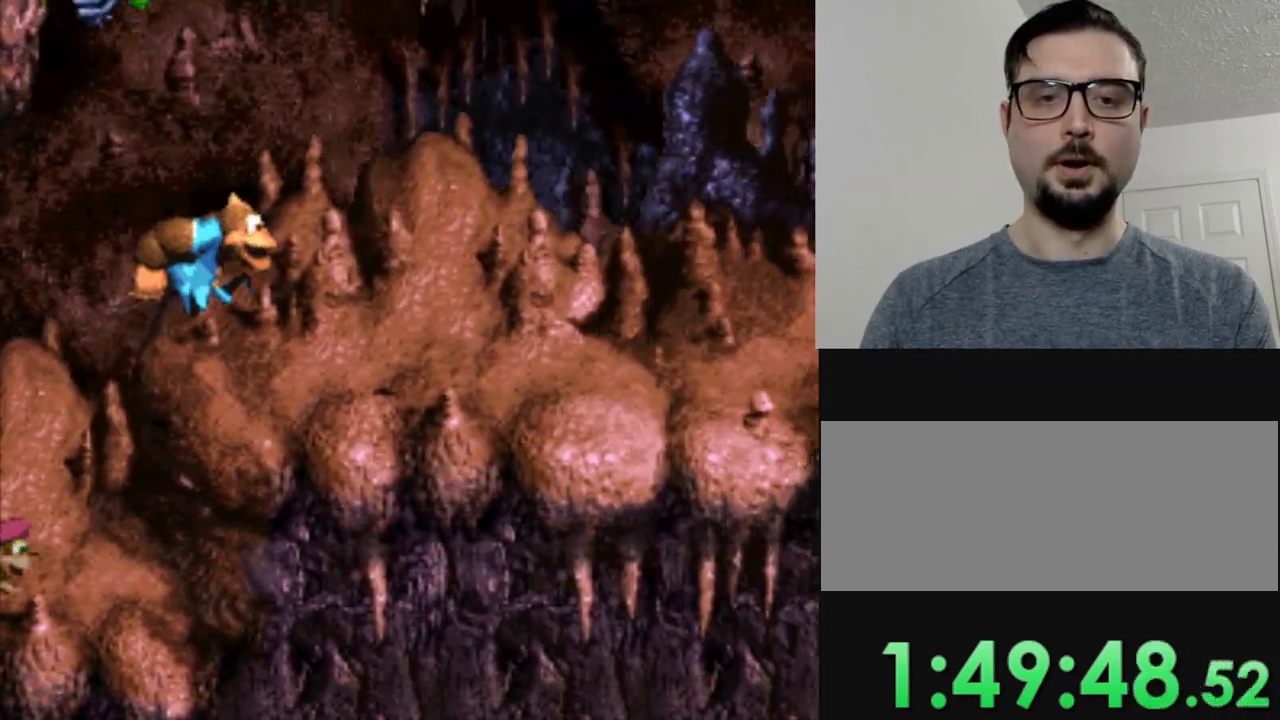
{"buttons": ["Y", "DPAD_RIGHT"], "events": [[350, "DPAD_RIGHT", "down"]]}
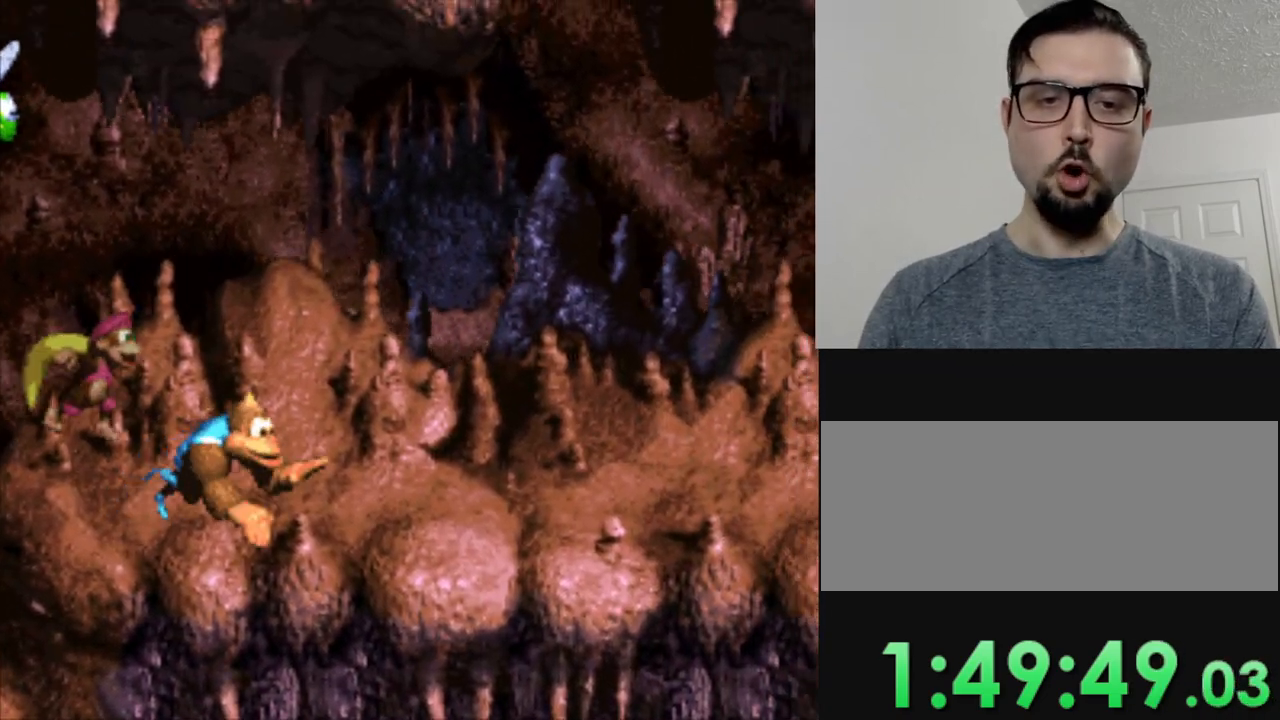
{"buttons": ["Y", "DPAD_RIGHT"], "events": []}
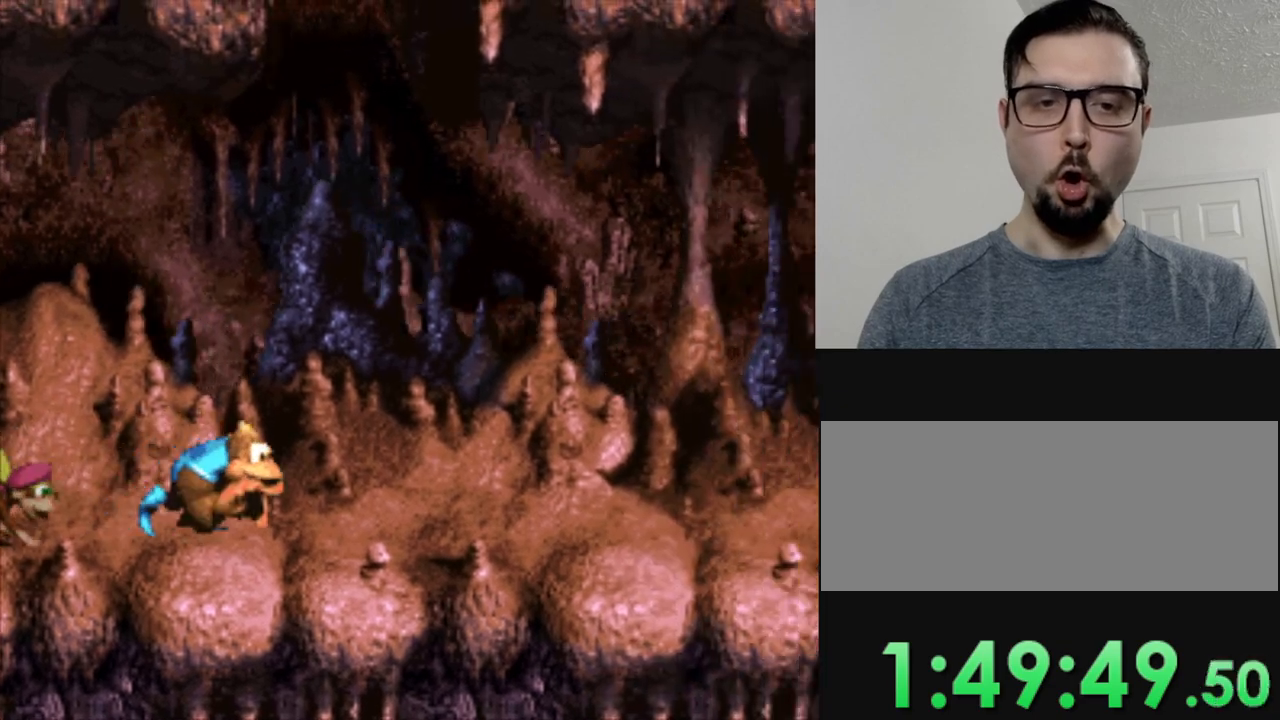
{"buttons": ["B", "Y", "DPAD_RIGHT"], "events": [[384, "B", "down"]]}
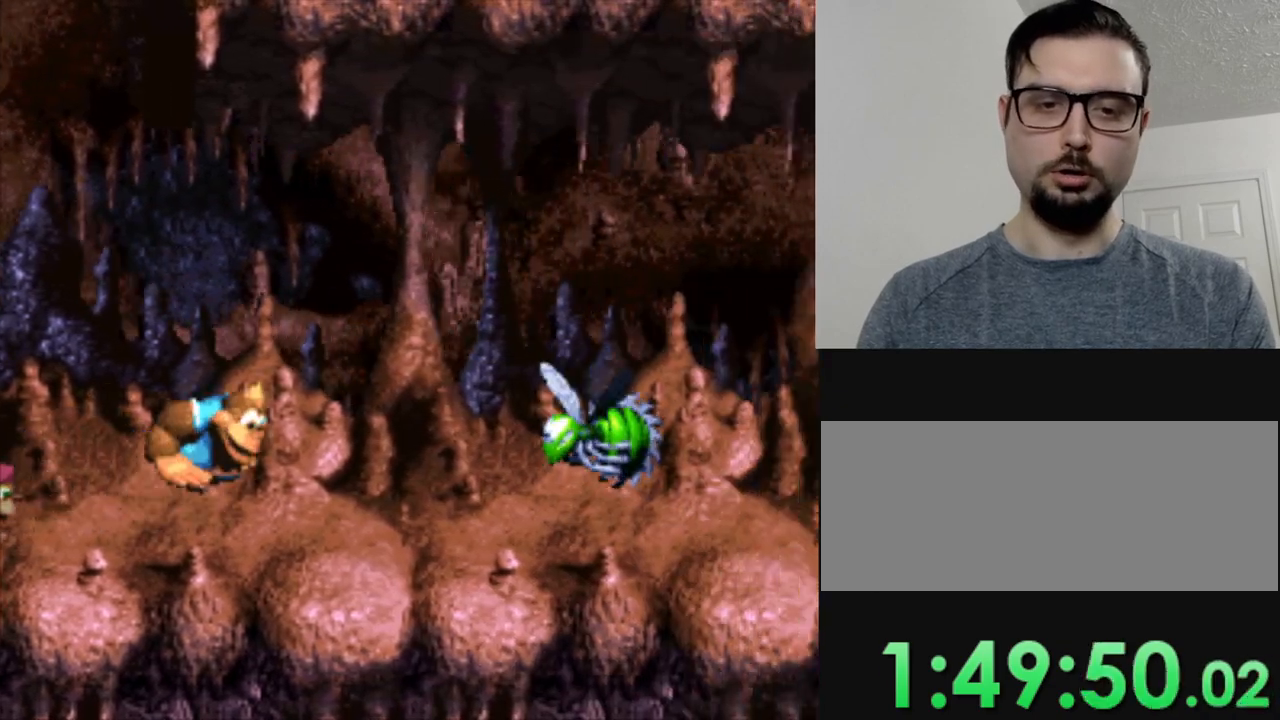
{"buttons": ["Y", "DPAD_LEFT"], "events": [[116, "DPAD_RIGHT", "up"], [150, "DPAD_LEFT", "down"], [283, "B", "up"]]}
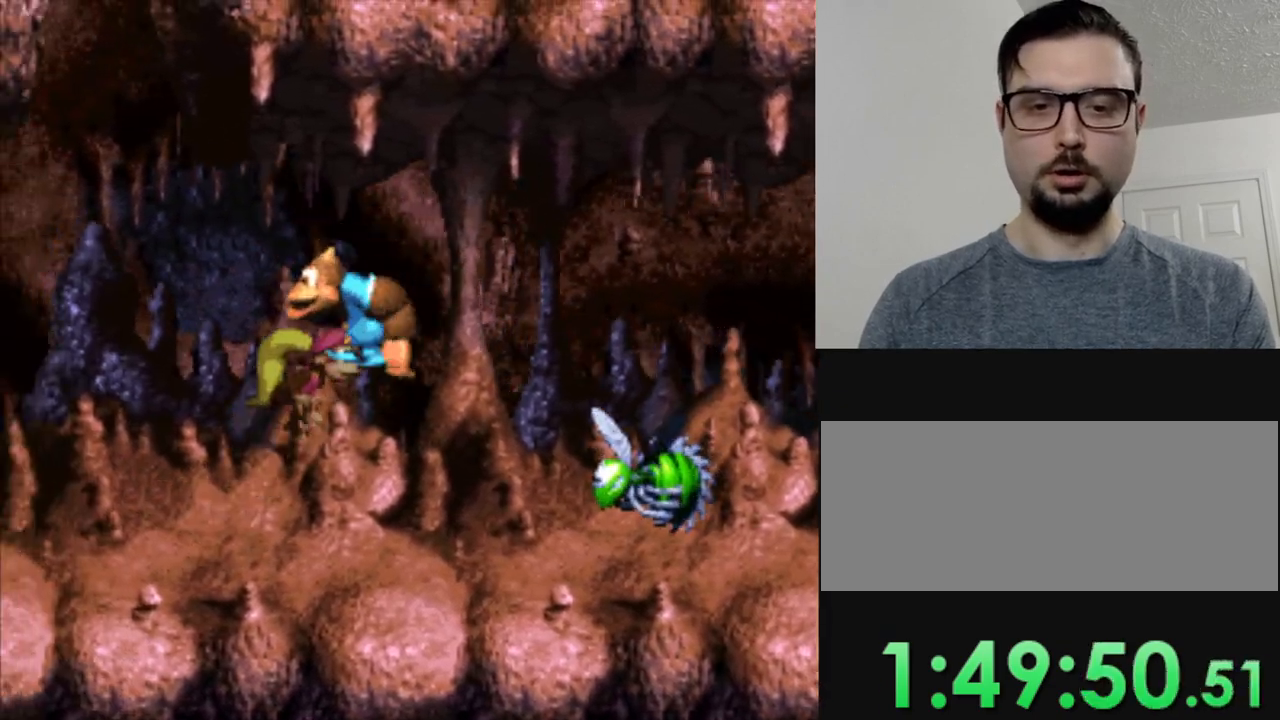
{"buttons": ["Y"], "events": [[117, "DPAD_LEFT", "up"], [150, "DPAD_RIGHT", "down"], [317, "DPAD_RIGHT", "up"]]}
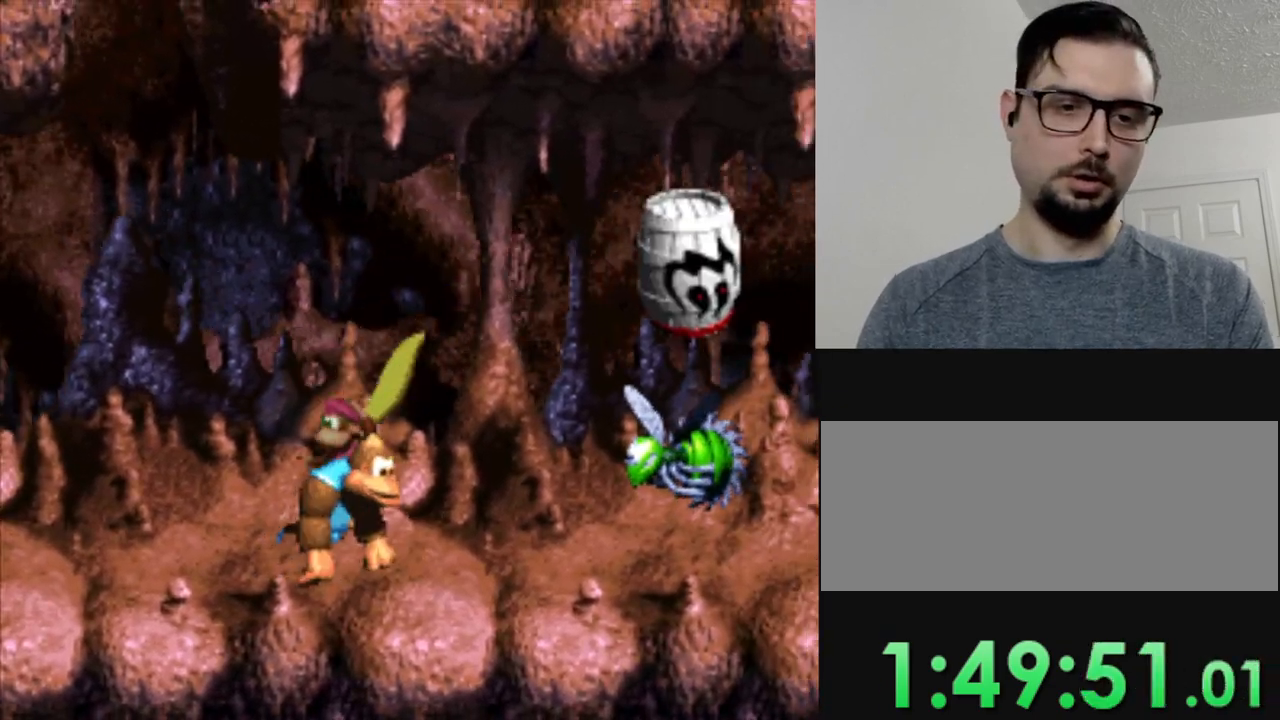
{"buttons": ["Y", "DPAD_LEFT"], "events": [[467, "DPAD_LEFT", "down"]]}
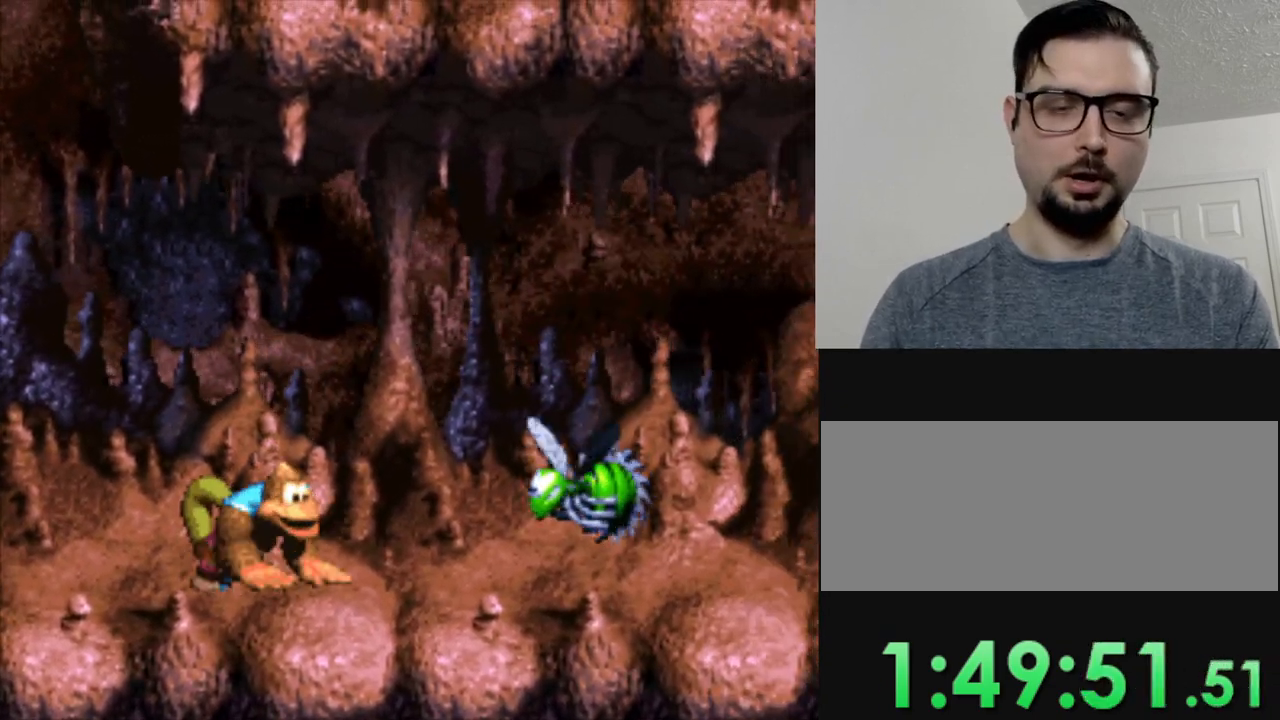
{"buttons": ["Y", "DPAD_RIGHT"], "events": [[350, "DPAD_LEFT", "up"], [384, "DPAD_RIGHT", "down"]]}
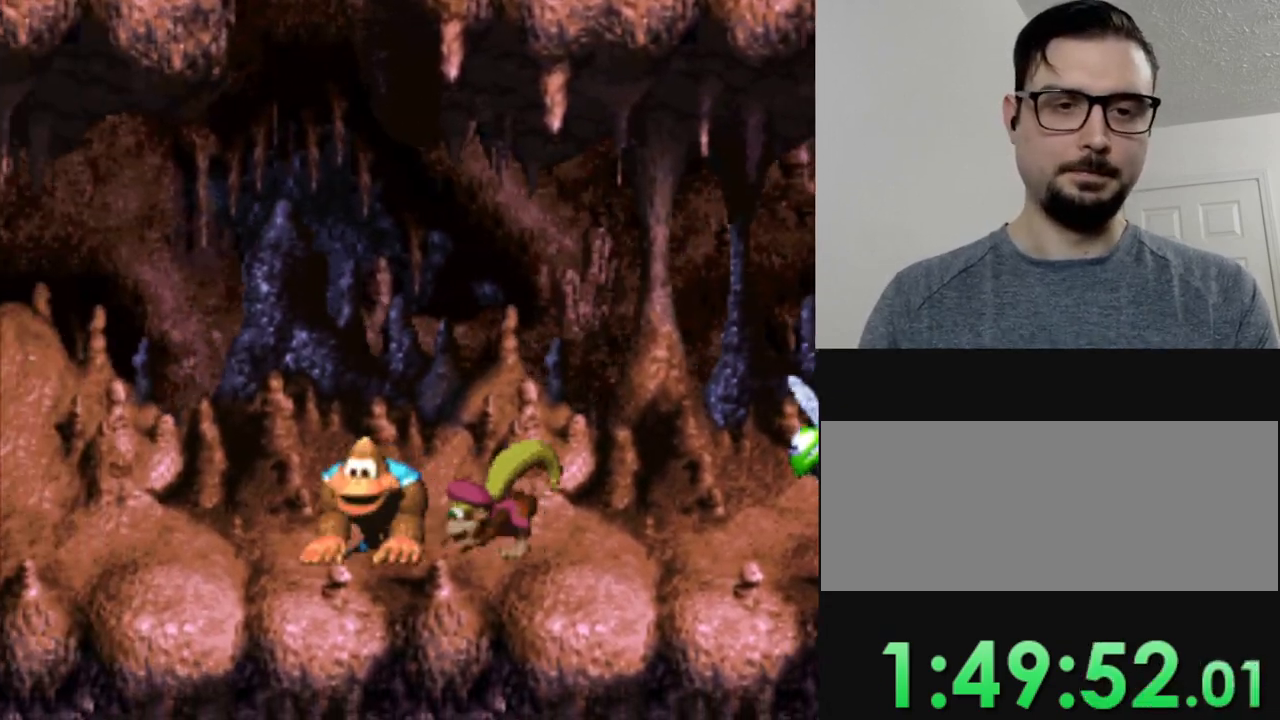
{"buttons": ["Y"], "events": [[33, "DPAD_RIGHT", "up"]]}
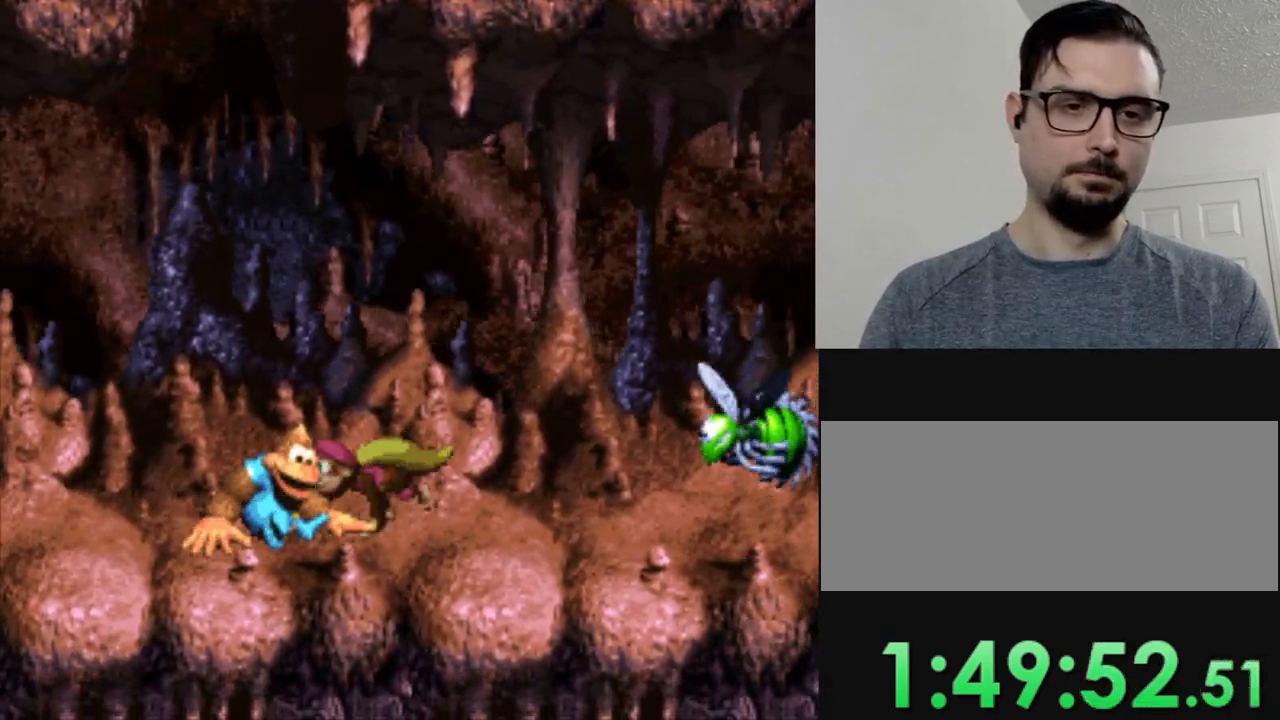
{"buttons": ["Y"], "events": []}
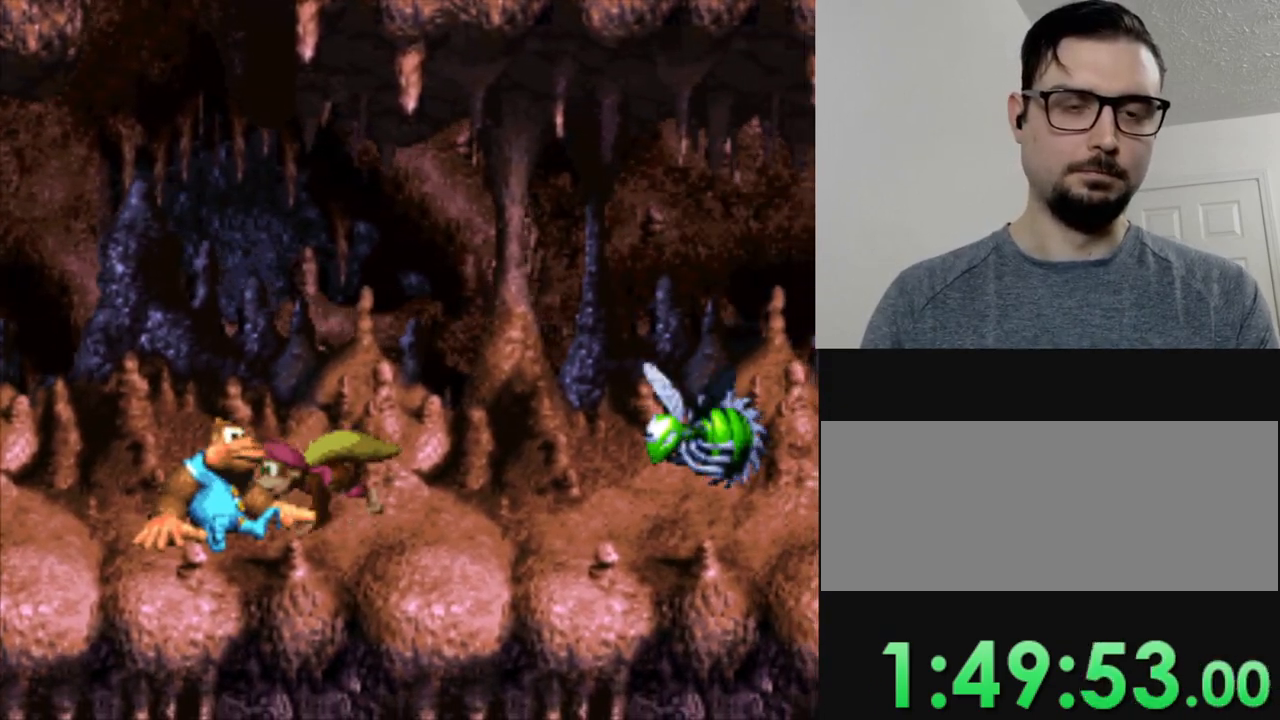
{"buttons": ["Y"], "events": []}
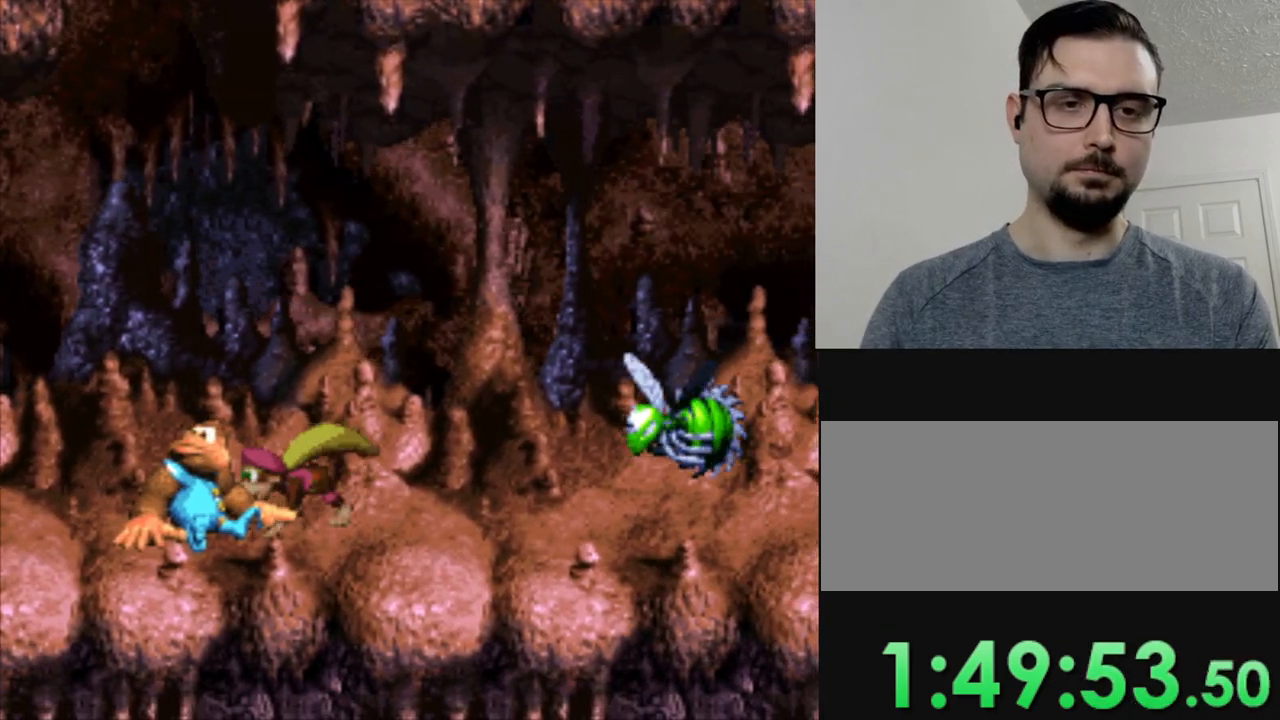
{"buttons": ["Y", "DPAD_RIGHT"], "events": [[384, "DPAD_RIGHT", "down"]]}
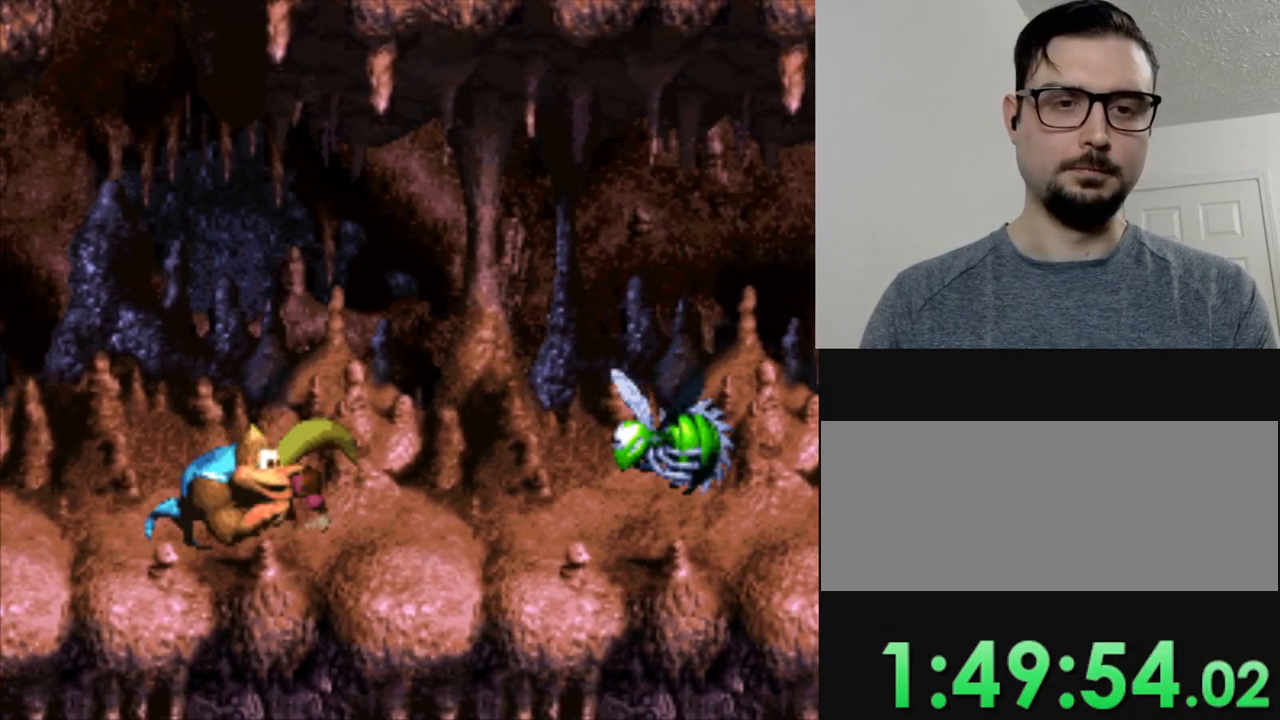
{"buttons": ["Y", "DPAD_RIGHT"], "events": []}
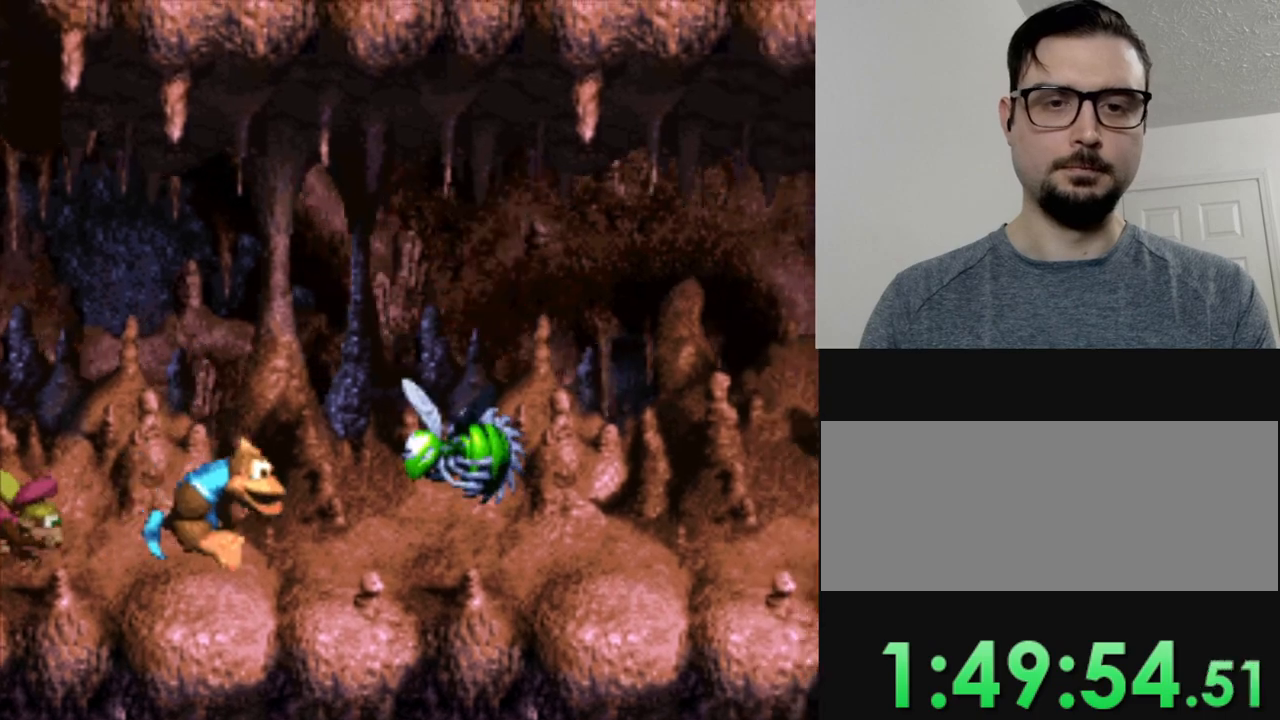
{"buttons": ["B", "Y", "DPAD_RIGHT"], "events": [[83, "B", "down"]]}
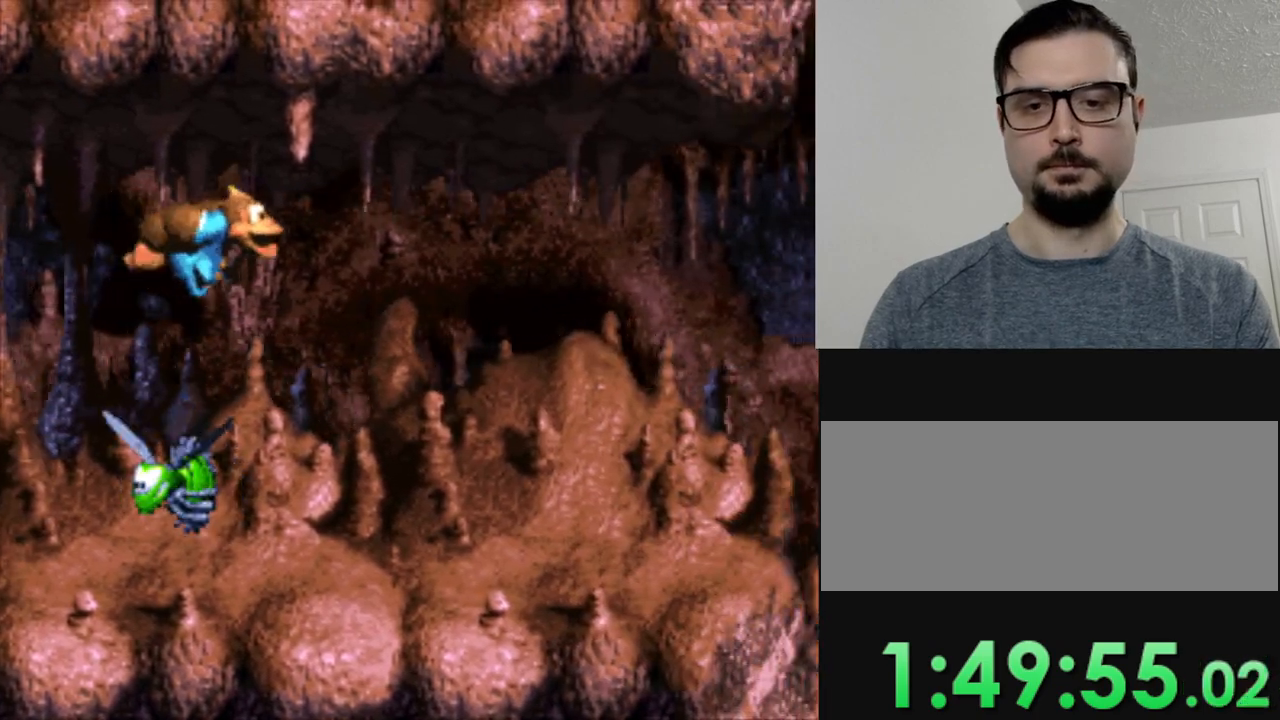
{"buttons": ["Y", "DPAD_RIGHT"], "events": [[83, "B", "up"]]}
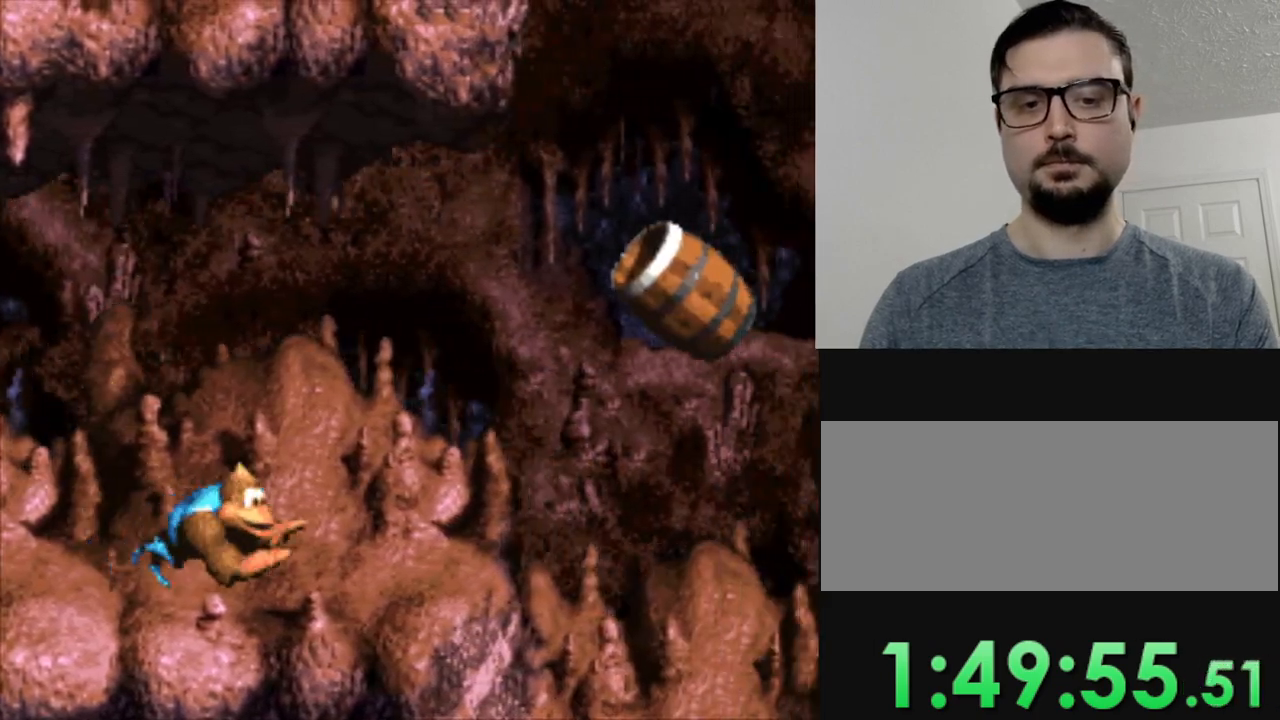
{"buttons": ["Y", "DPAD_RIGHT"], "events": [[184, "B", "down"], [501, "B", "up"]]}
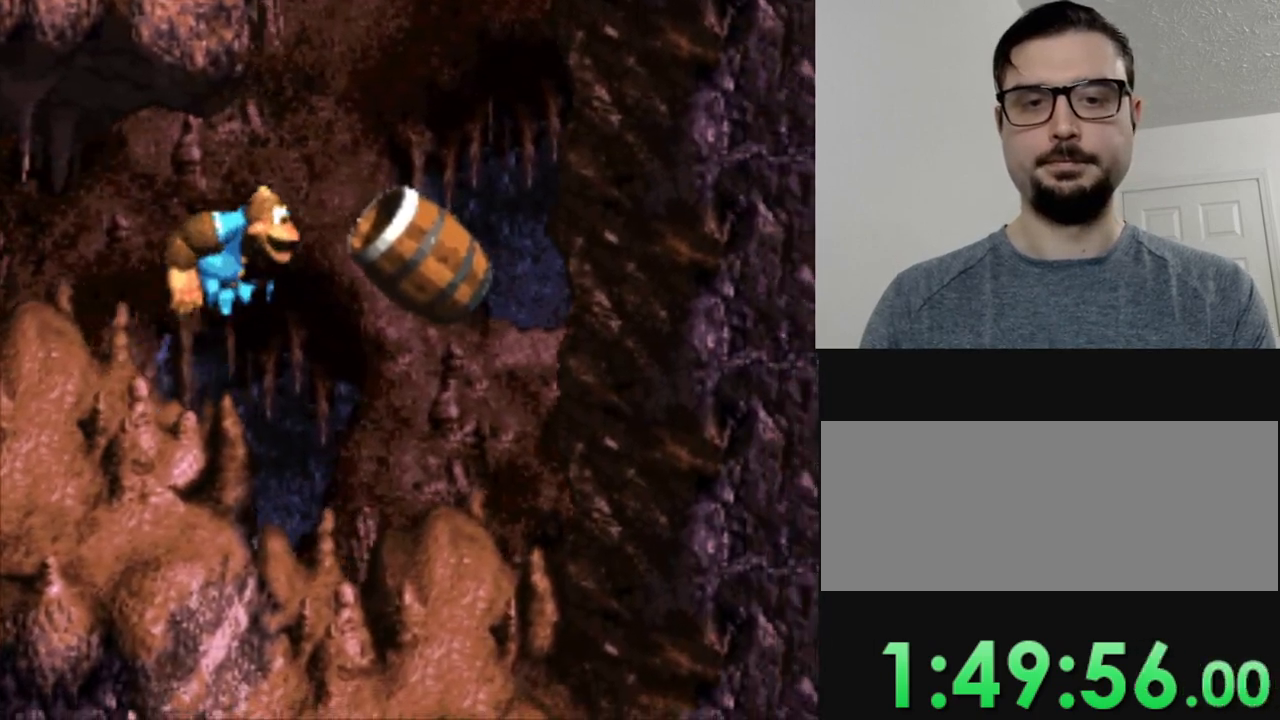
{"buttons": ["Y"], "events": [[266, "DPAD_RIGHT", "up"]]}
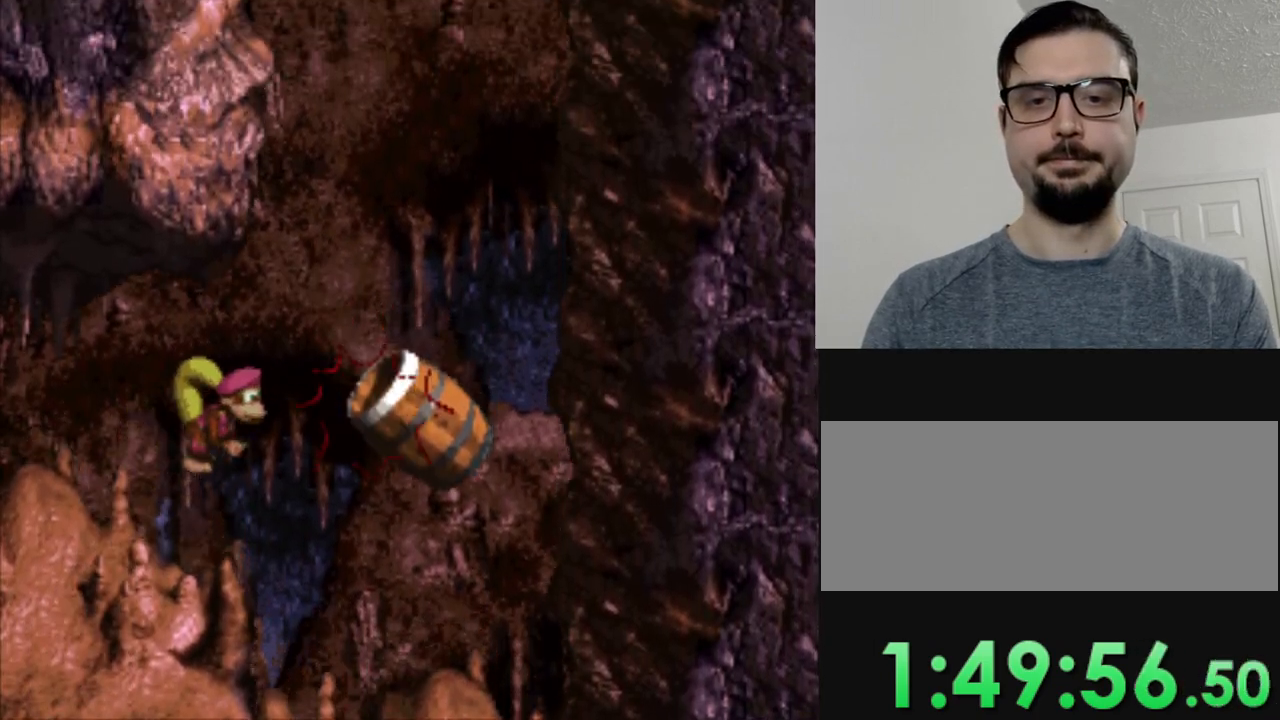
{"buttons": ["Y"], "events": []}
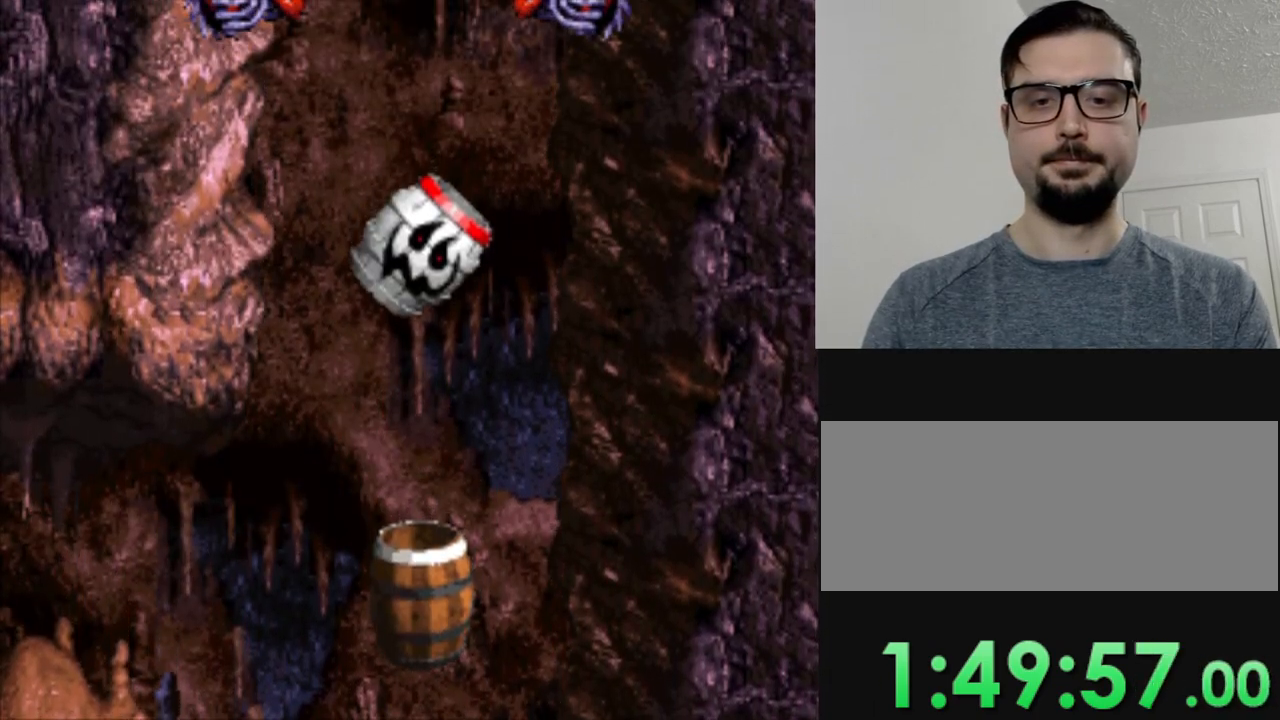
{"buttons": ["Y"], "events": []}